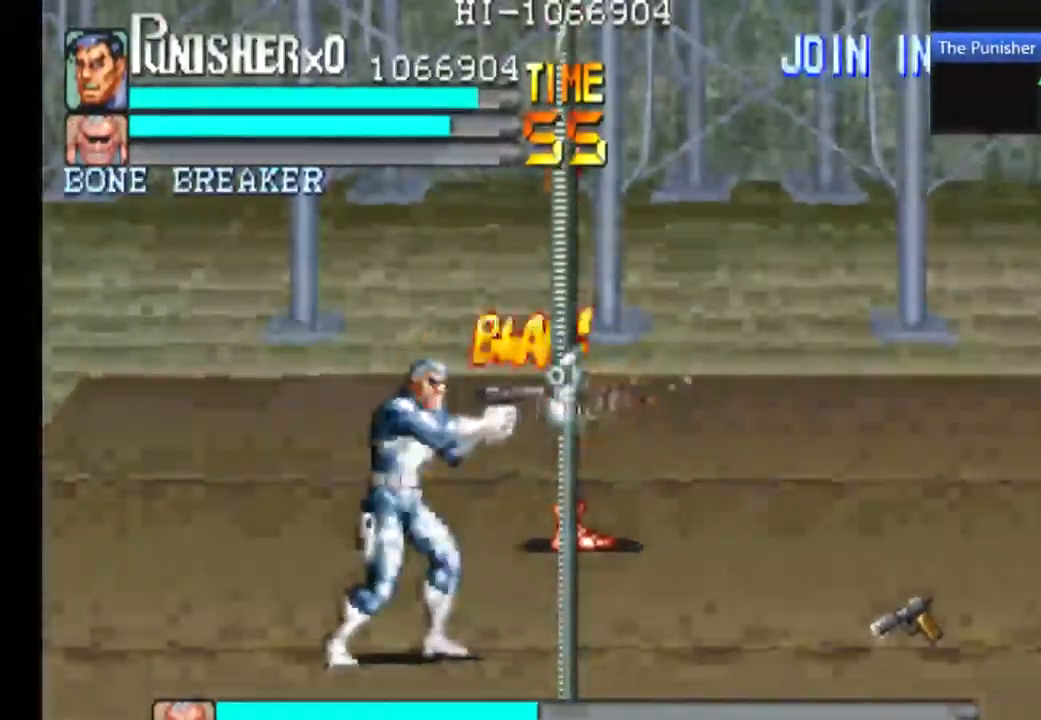
Gameplay with a controller (Xbox layout); each line is a JSON object with the inputs held at the frame after it. "events" lists button and stick changes between this image and that frame as [ms after this image, input, new state], when the widget could be followed in between. Not read: L3 R3.
{"buttons": ["X"], "left_stick": "center", "right_stick": "center", "events": [[33, "X", "up"], [100, "X", "down"], [233, "X", "up"], [300, "X", "down"]]}
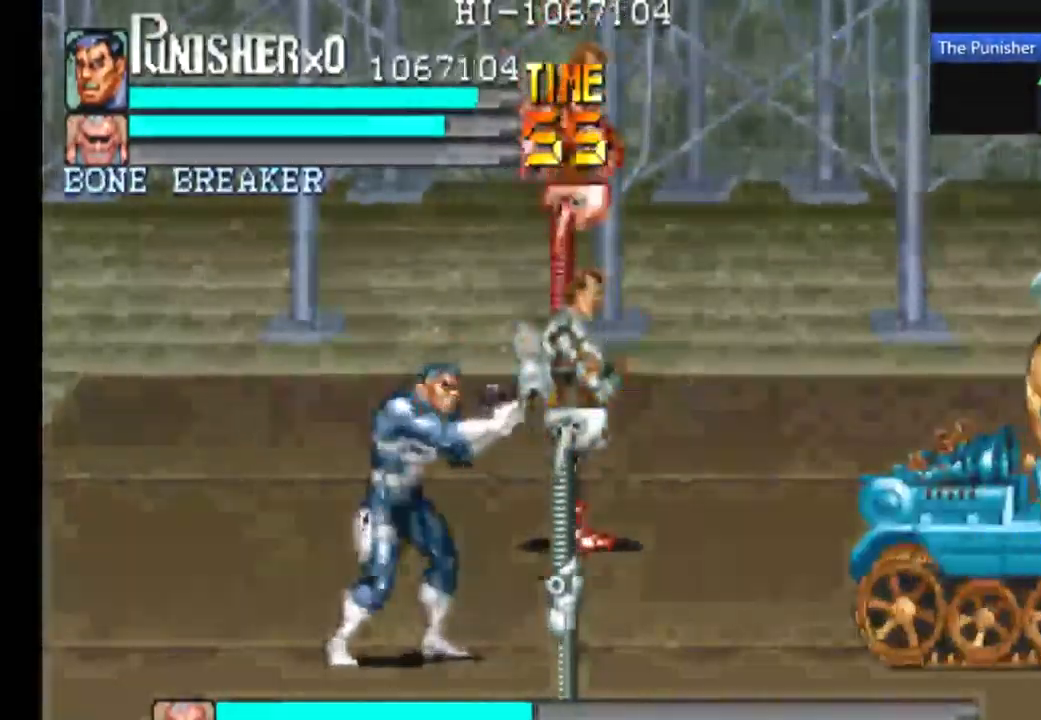
{"buttons": ["X"], "left_stick": "center", "right_stick": "center", "events": []}
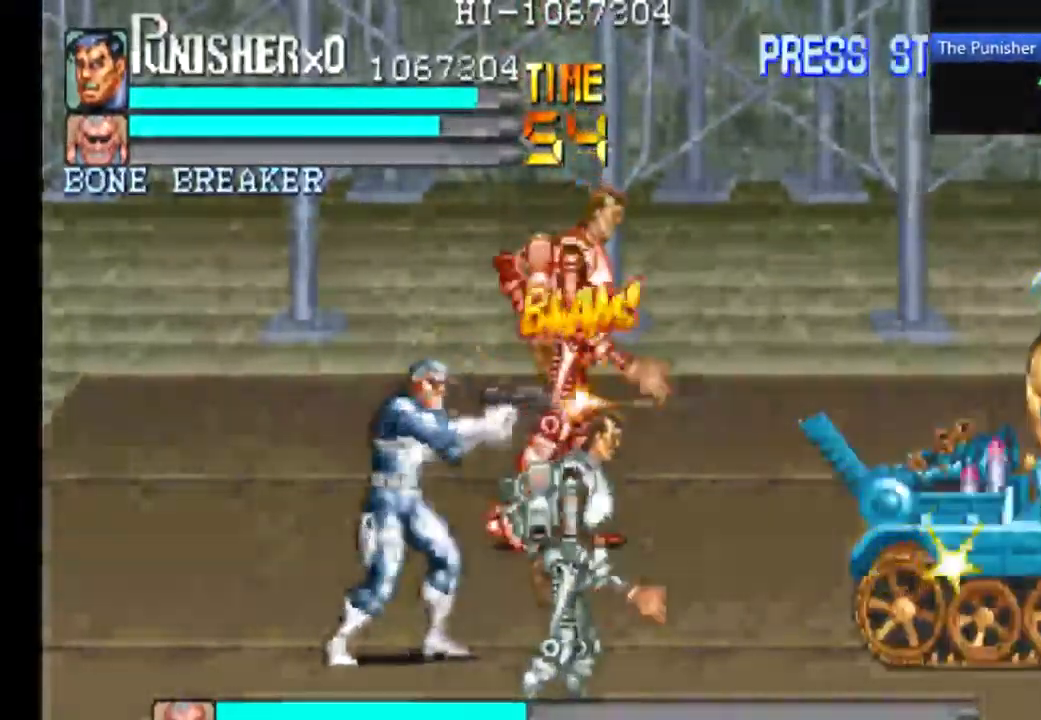
{"buttons": [], "left_stick": "center", "right_stick": "center", "events": [[33, "X", "up"], [167, "X", "down"], [233, "X", "up"], [333, "X", "down"], [467, "X", "up"]]}
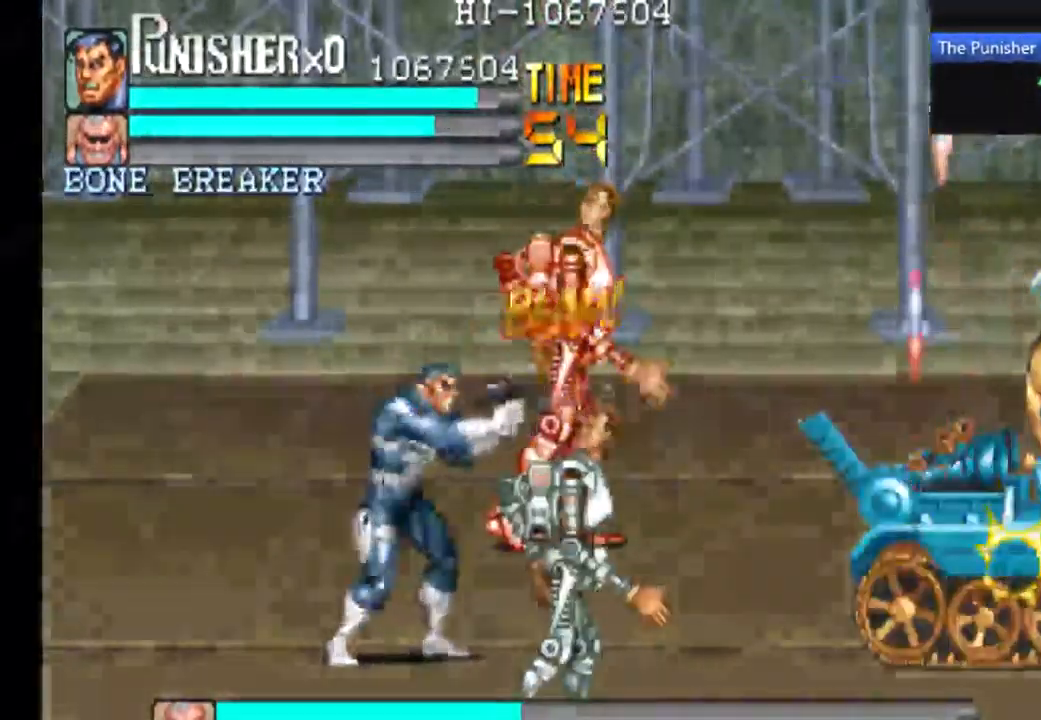
{"buttons": ["X"], "left_stick": "center", "right_stick": "center", "events": [[33, "X", "down"]]}
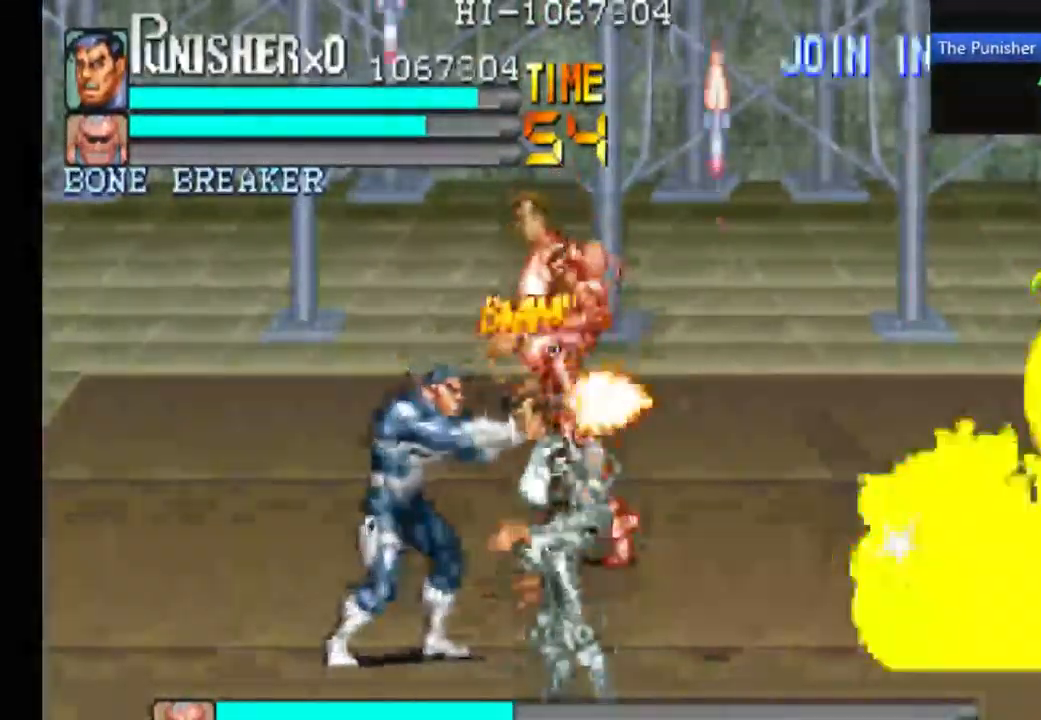
{"buttons": ["X"], "left_stick": "center", "right_stick": "center", "events": []}
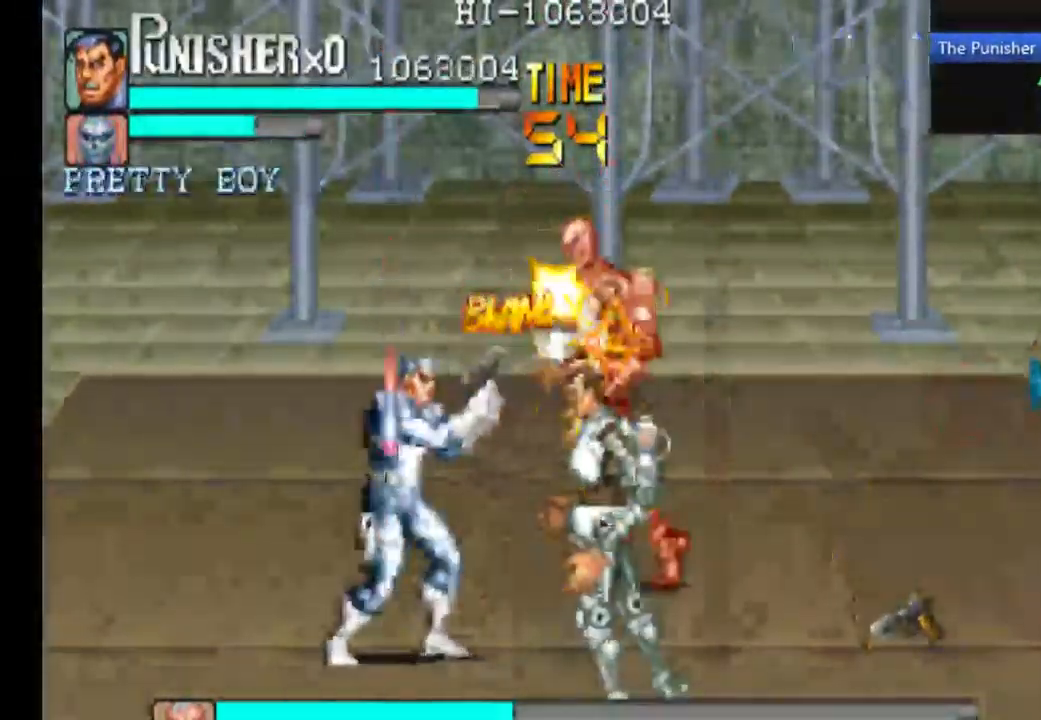
{"buttons": ["X"], "left_stick": "center", "right_stick": "center", "events": []}
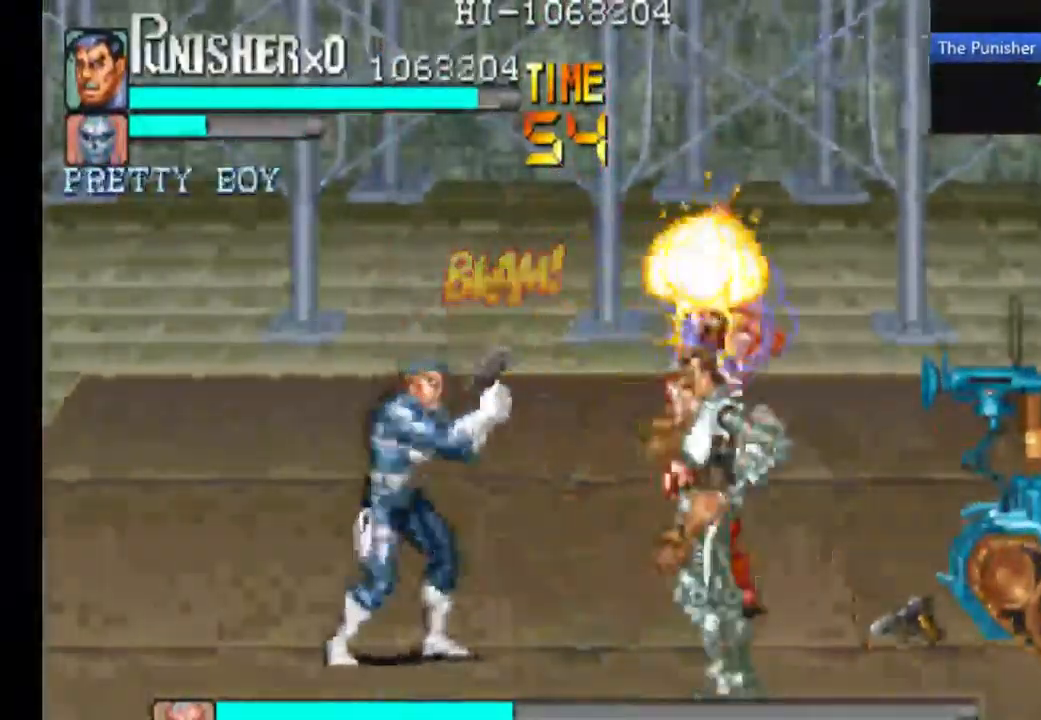
{"buttons": ["X"], "left_stick": "center", "right_stick": "center", "events": [[100, "X", "up"], [234, "X", "down"], [334, "X", "up"], [467, "X", "down"]]}
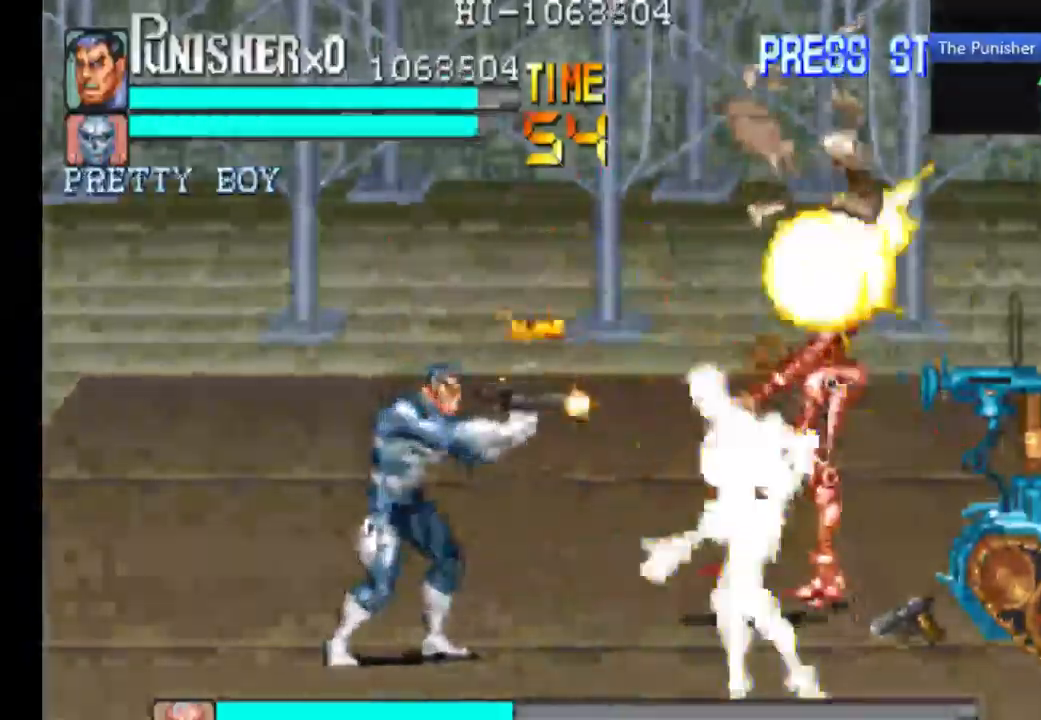
{"buttons": ["X"], "left_stick": "center", "right_stick": "center", "events": [[167, "X", "up"], [200, "X", "down"]]}
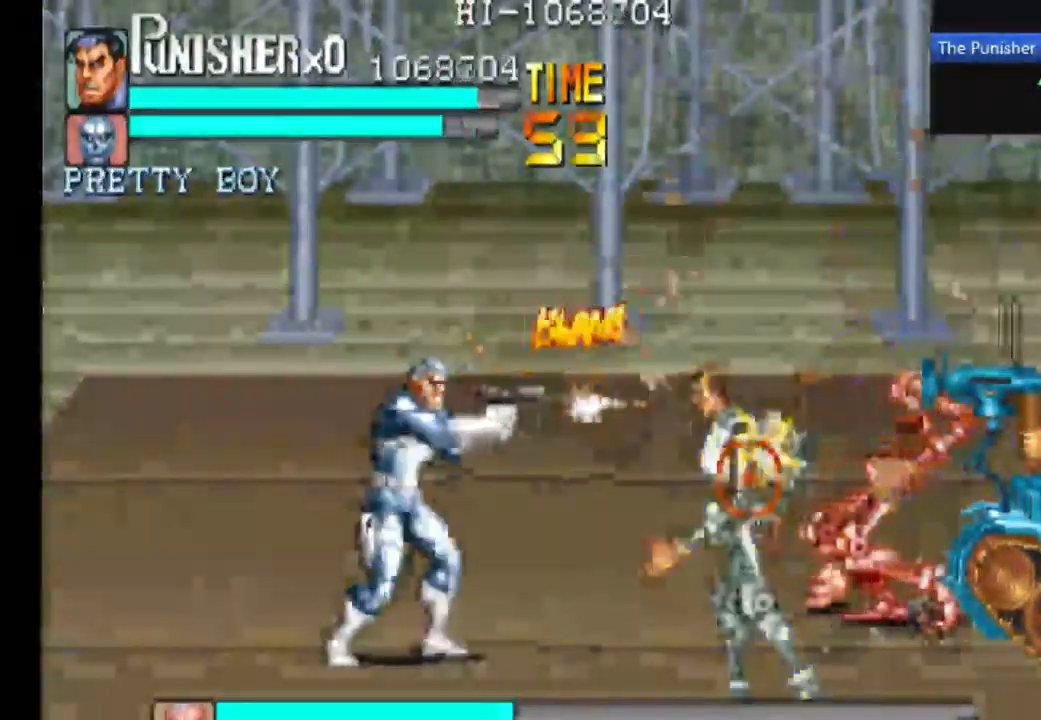
{"buttons": ["X"], "left_stick": "center", "right_stick": "center", "events": [[367, "X", "up"], [434, "X", "down"]]}
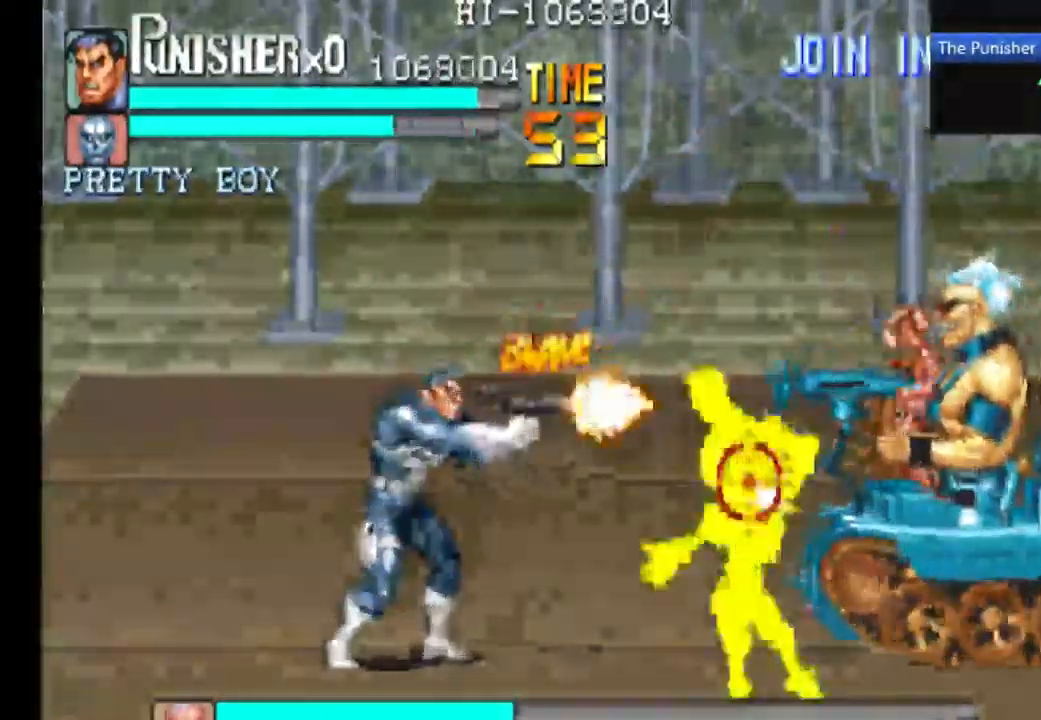
{"buttons": ["X"], "left_stick": "center", "right_stick": "center", "events": []}
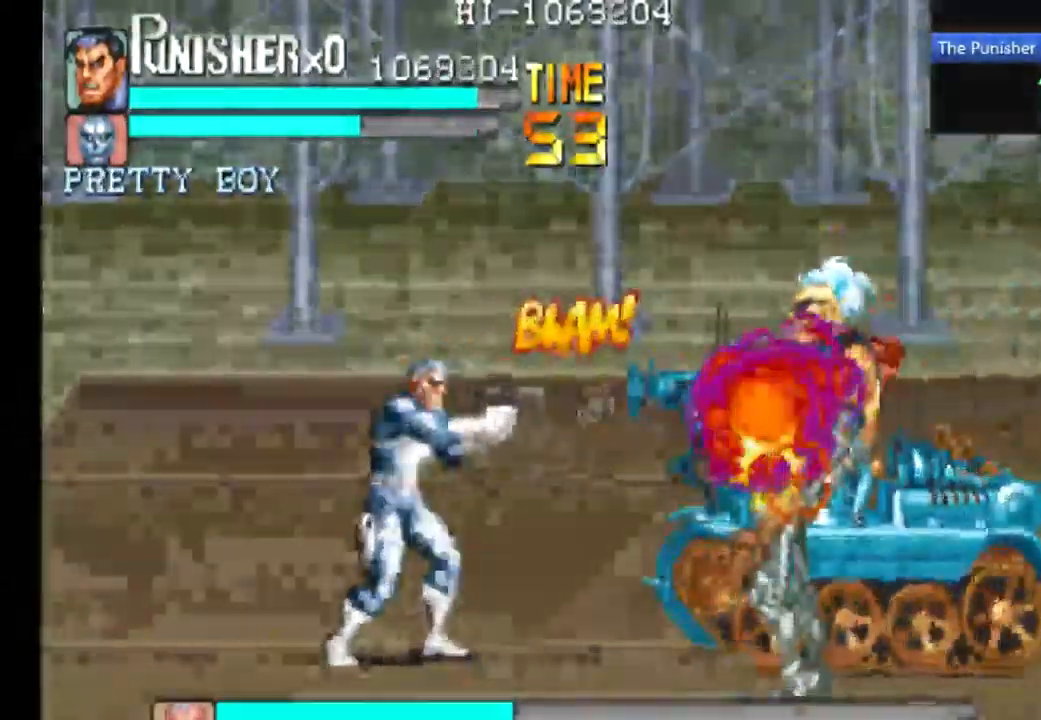
{"buttons": ["A", "X"], "left_stick": "center", "right_stick": "center", "events": [[500, "A", "down"]]}
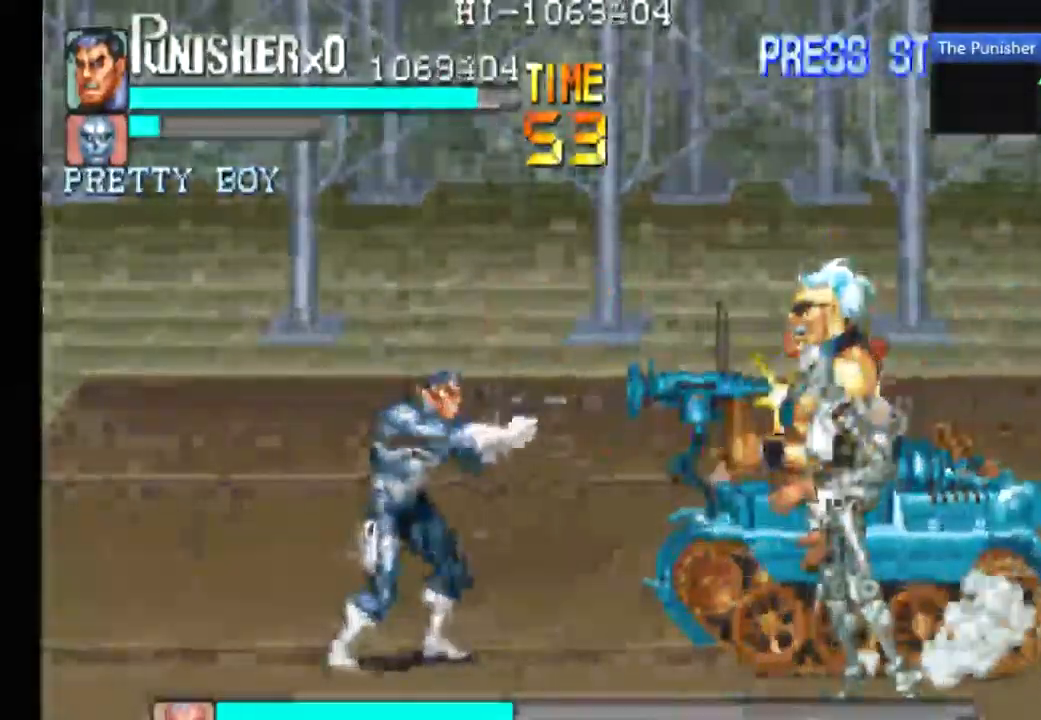
{"buttons": ["X"], "left_stick": "center", "right_stick": "center", "events": [[167, "A", "up"], [167, "X", "up"], [334, "X", "down"]]}
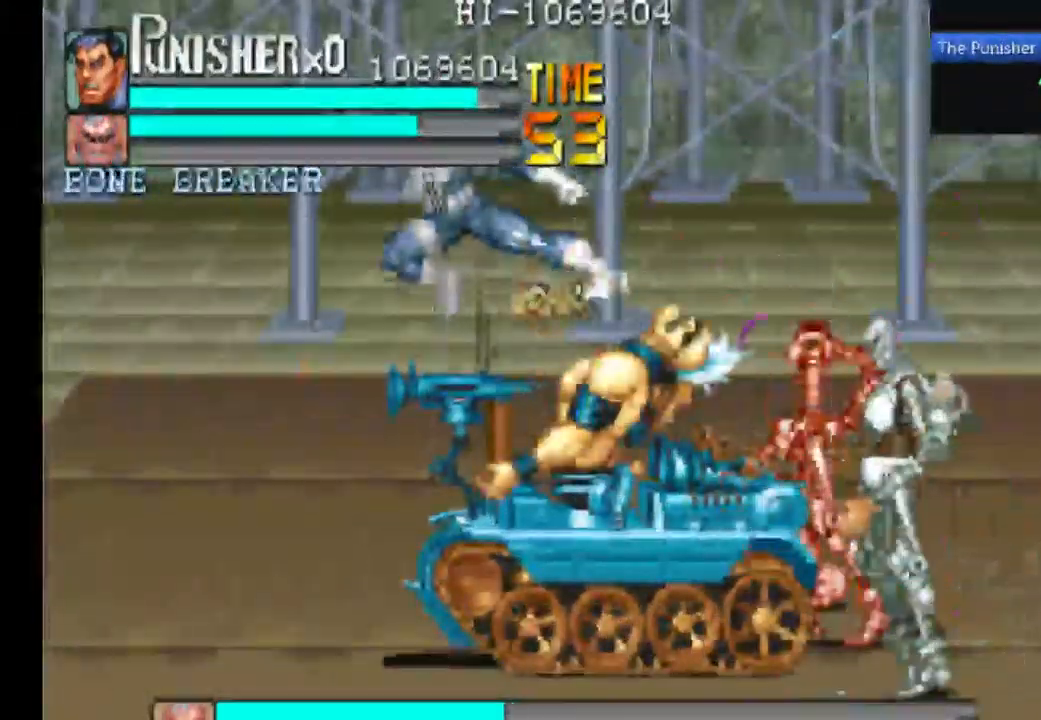
{"buttons": ["X"], "left_stick": "center", "right_stick": "center", "events": []}
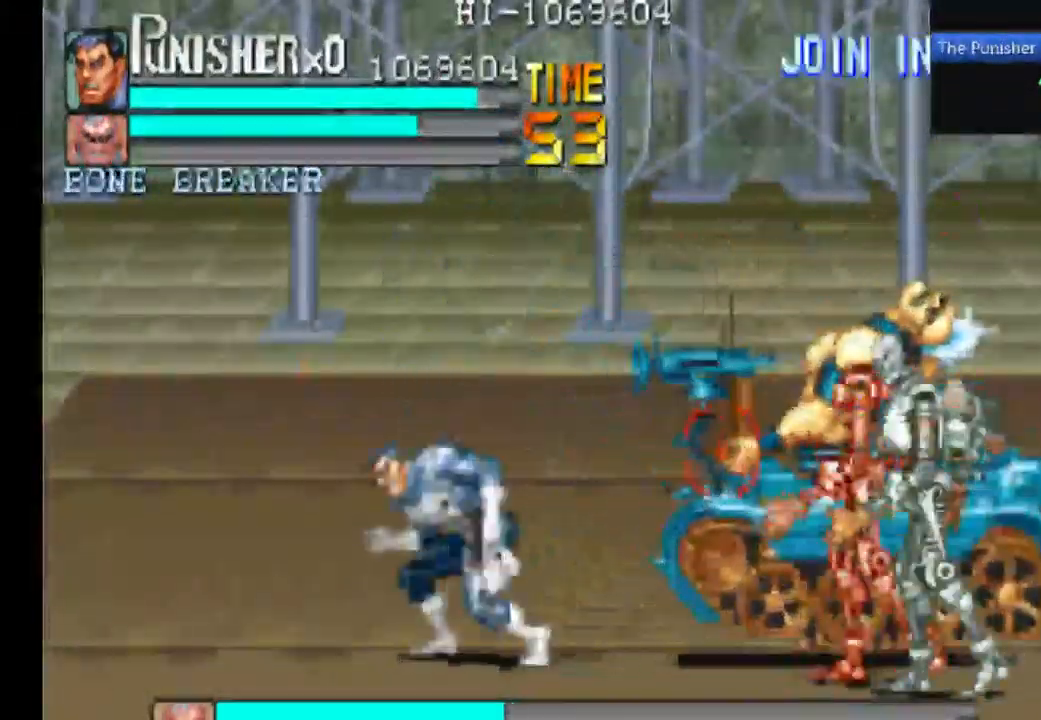
{"buttons": [], "left_stick": "center", "right_stick": "center", "events": [[200, "X", "up"]]}
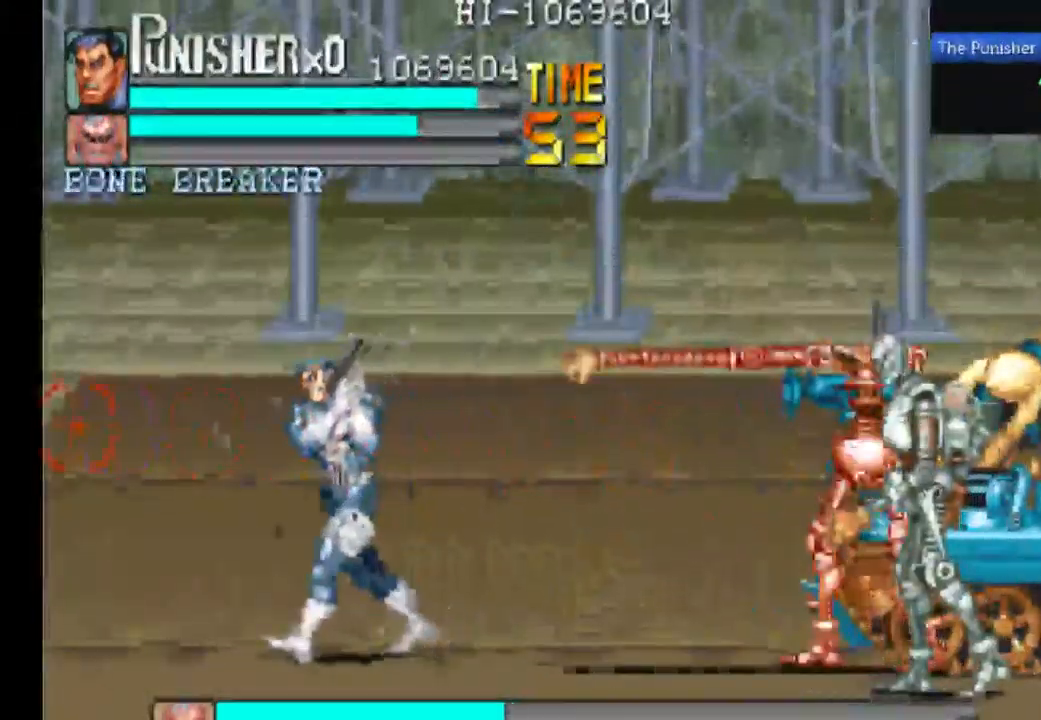
{"buttons": ["X"], "left_stick": "center", "right_stick": "center", "events": [[134, "X", "down"], [200, "X", "up"], [334, "X", "down"], [434, "X", "up"], [500, "X", "down"]]}
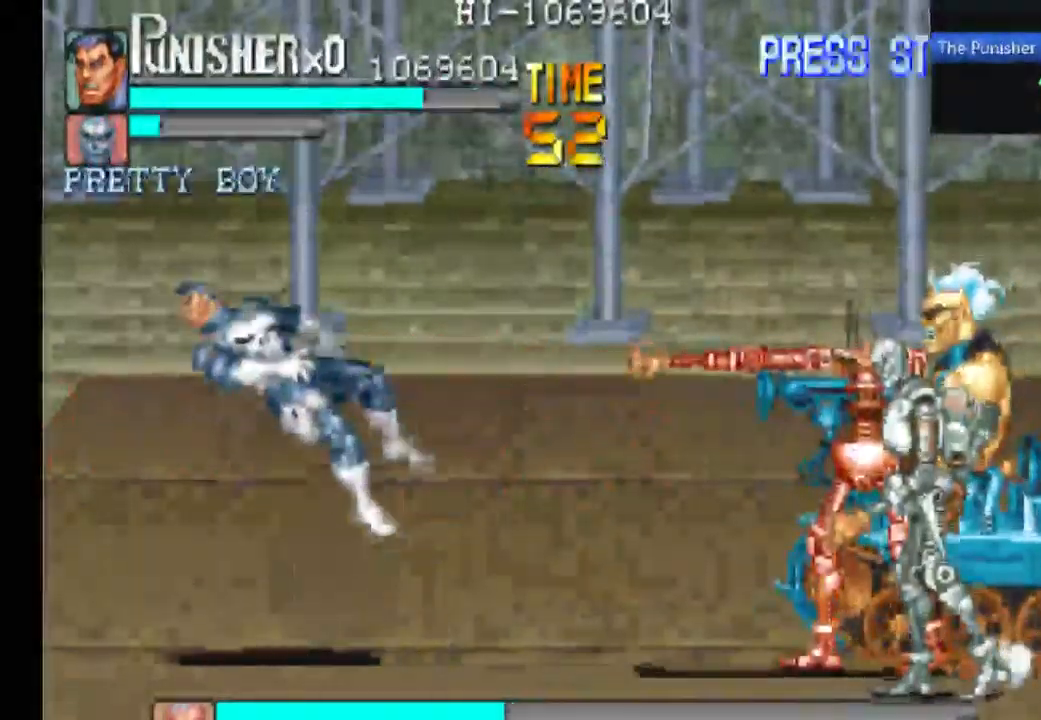
{"buttons": ["X"], "left_stick": "center", "right_stick": "center", "events": [[134, "X", "up"], [267, "X", "down"]]}
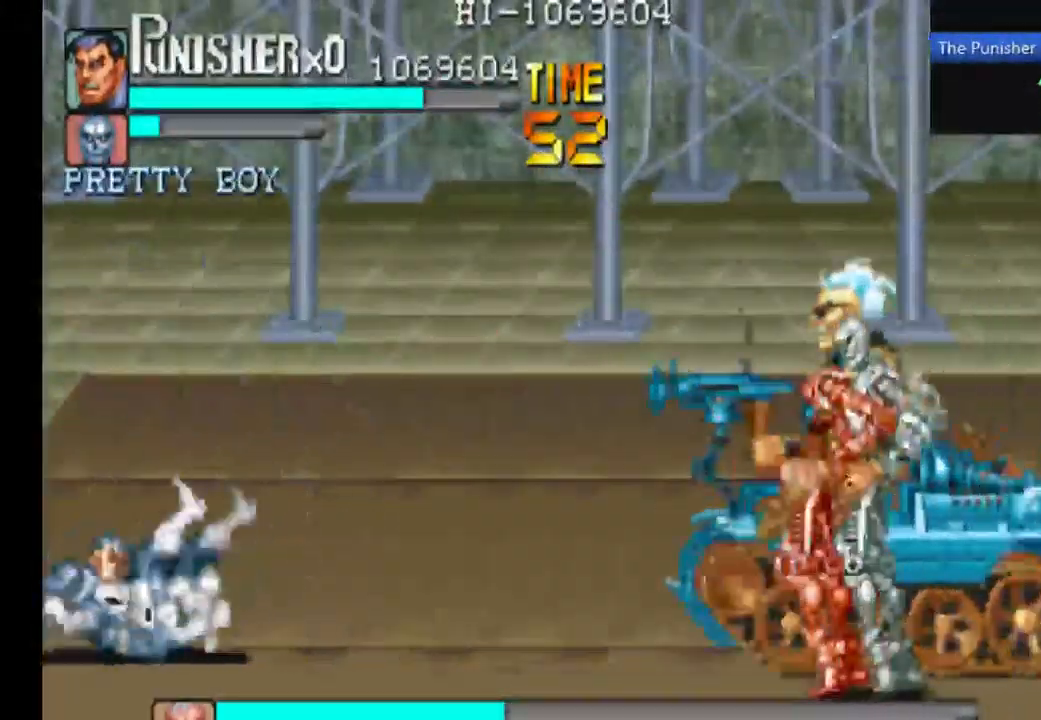
{"buttons": ["X"], "left_stick": "center", "right_stick": "center", "events": []}
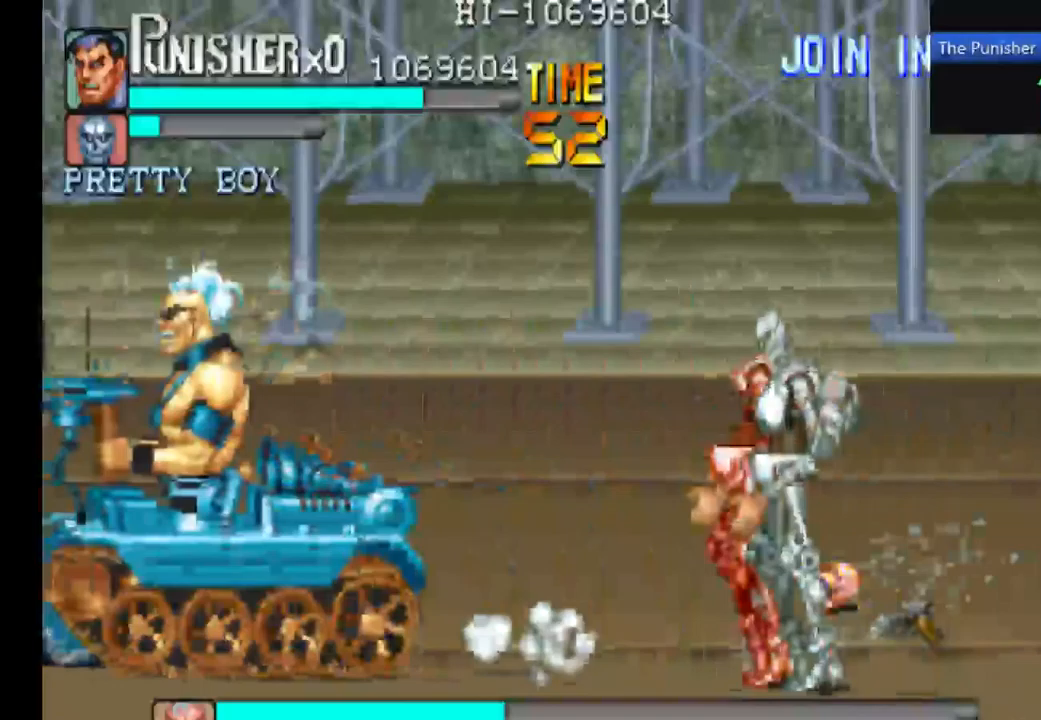
{"buttons": [], "left_stick": "center", "right_stick": "center", "events": [[33, "X", "up"], [133, "X", "down"], [433, "X", "up"]]}
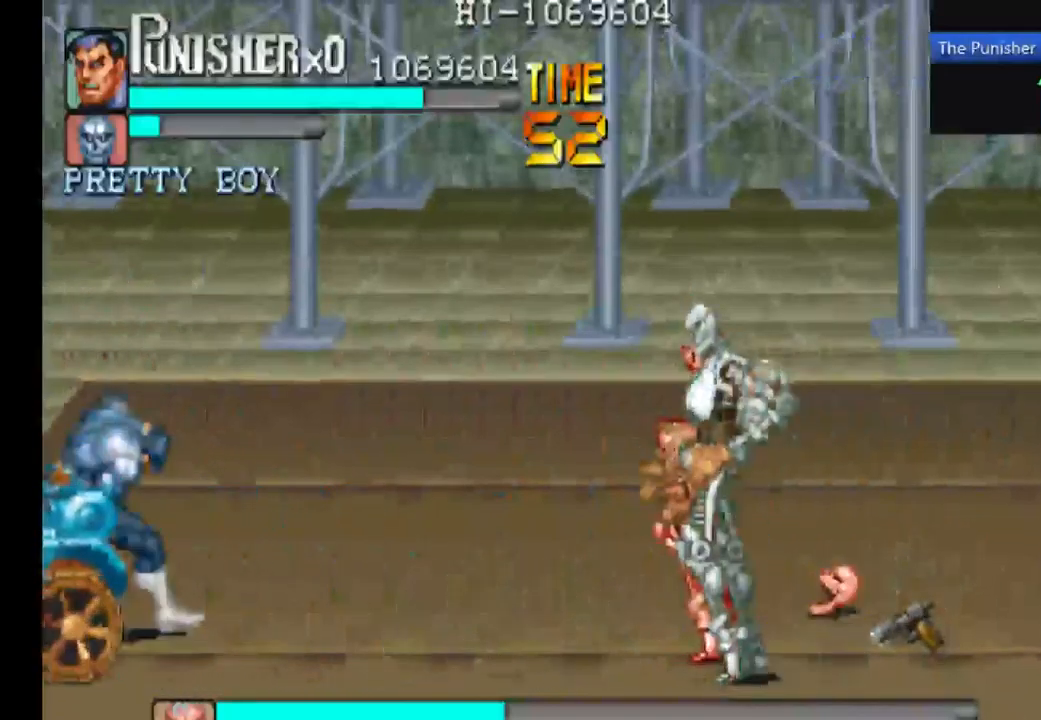
{"buttons": ["A"], "left_stick": "center", "right_stick": "center", "events": [[467, "A", "down"]]}
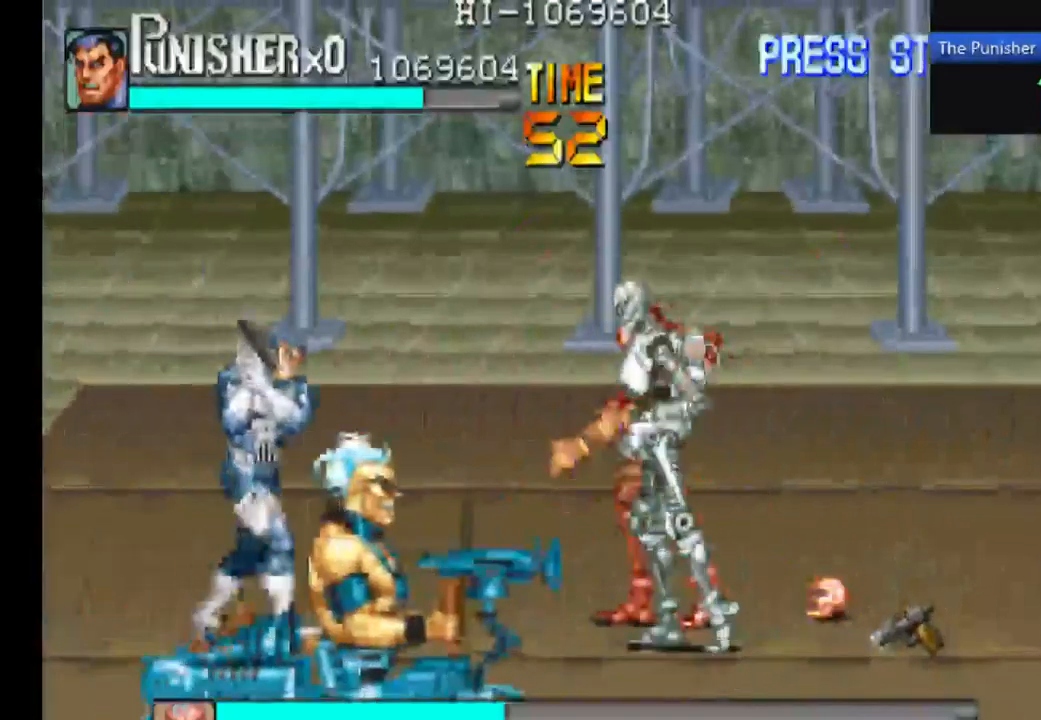
{"buttons": ["X"], "left_stick": "center", "right_stick": "center", "events": [[167, "A", "up"], [367, "X", "down"]]}
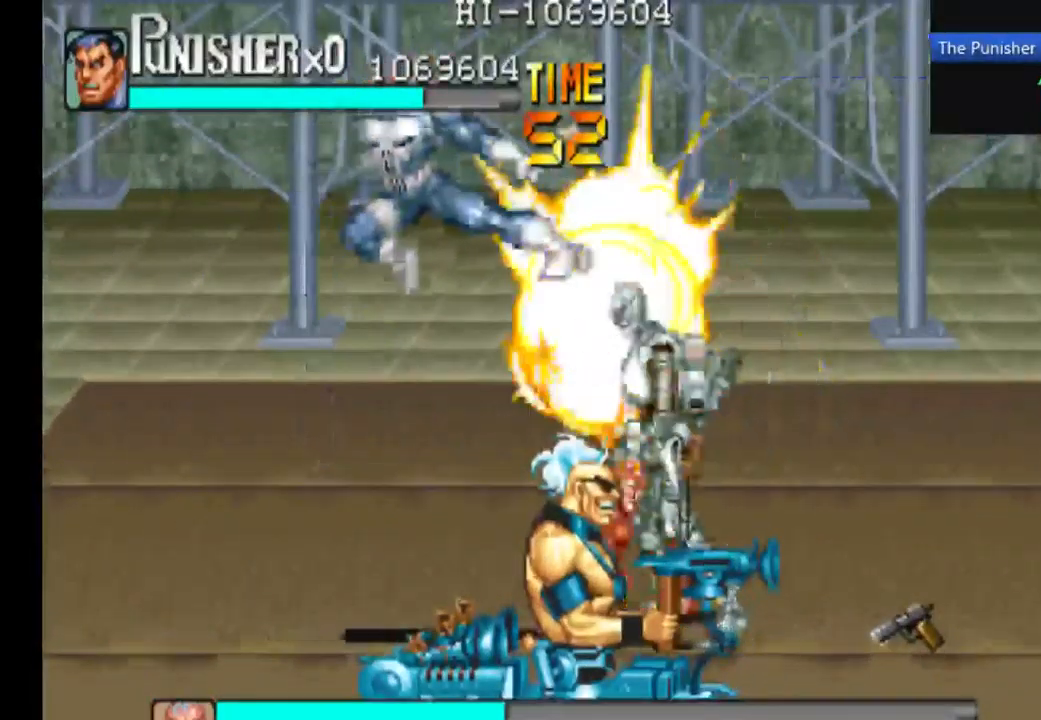
{"buttons": [], "left_stick": "center", "right_stick": "center", "events": [[333, "X", "up"]]}
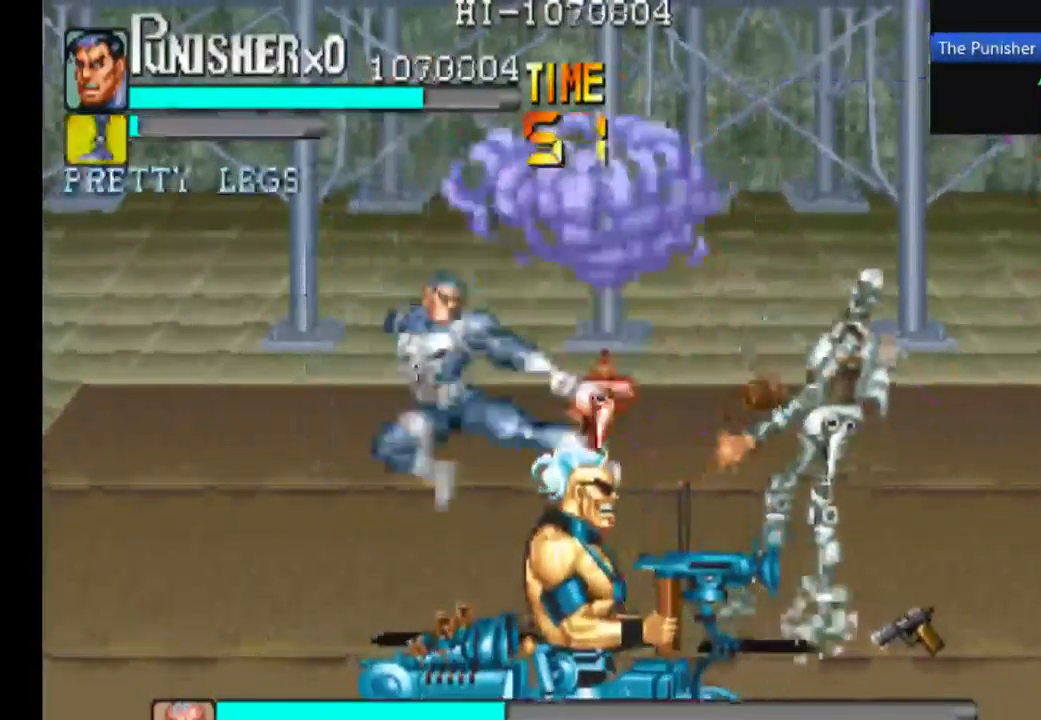
{"buttons": [], "left_stick": "center", "right_stick": "center", "events": []}
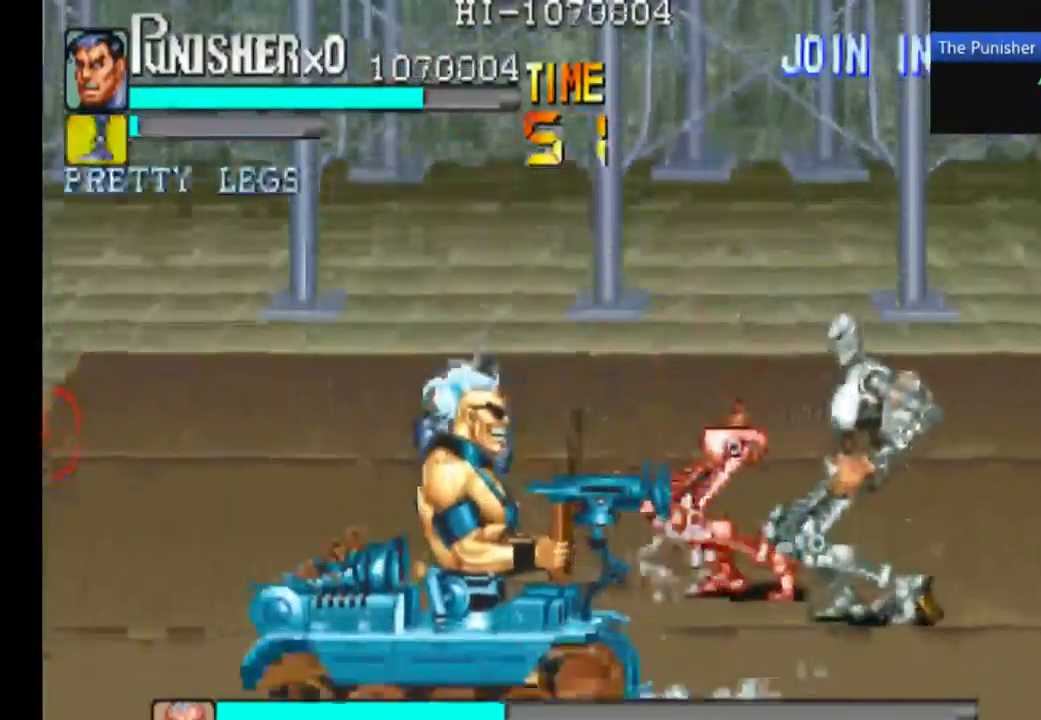
{"buttons": [], "left_stick": "center", "right_stick": "center", "events": [[200, "X", "down"], [333, "X", "up"], [400, "X", "down"], [500, "X", "up"]]}
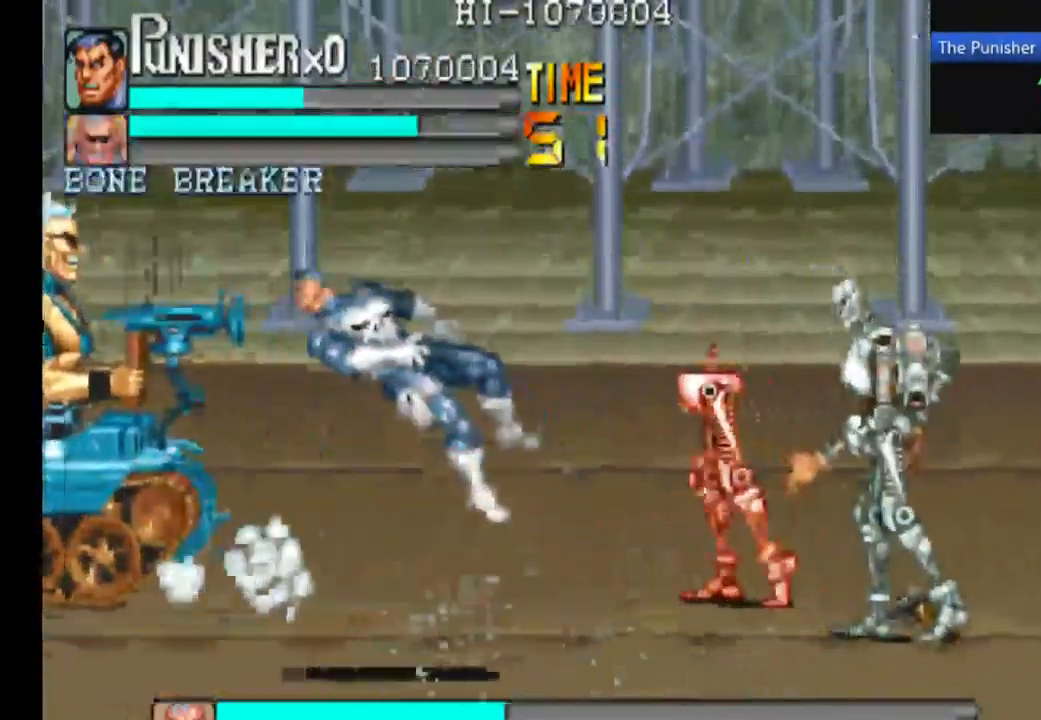
{"buttons": ["X"], "left_stick": "center", "right_stick": "center", "events": [[133, "X", "down"]]}
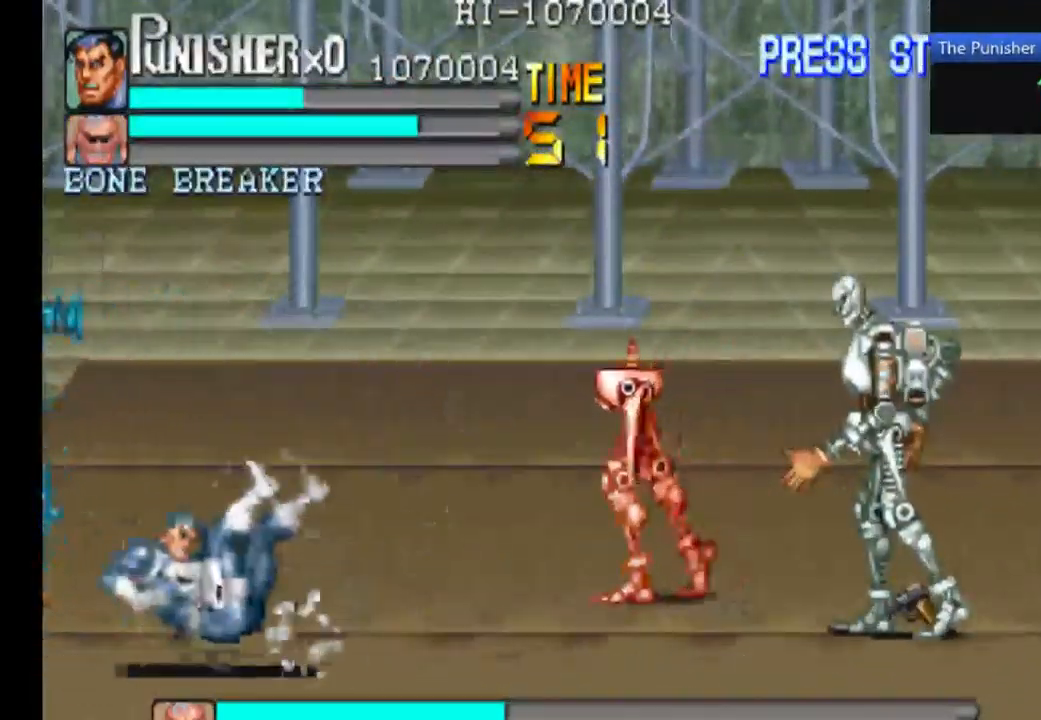
{"buttons": [], "left_stick": "center", "right_stick": "center", "events": [[167, "X", "up"]]}
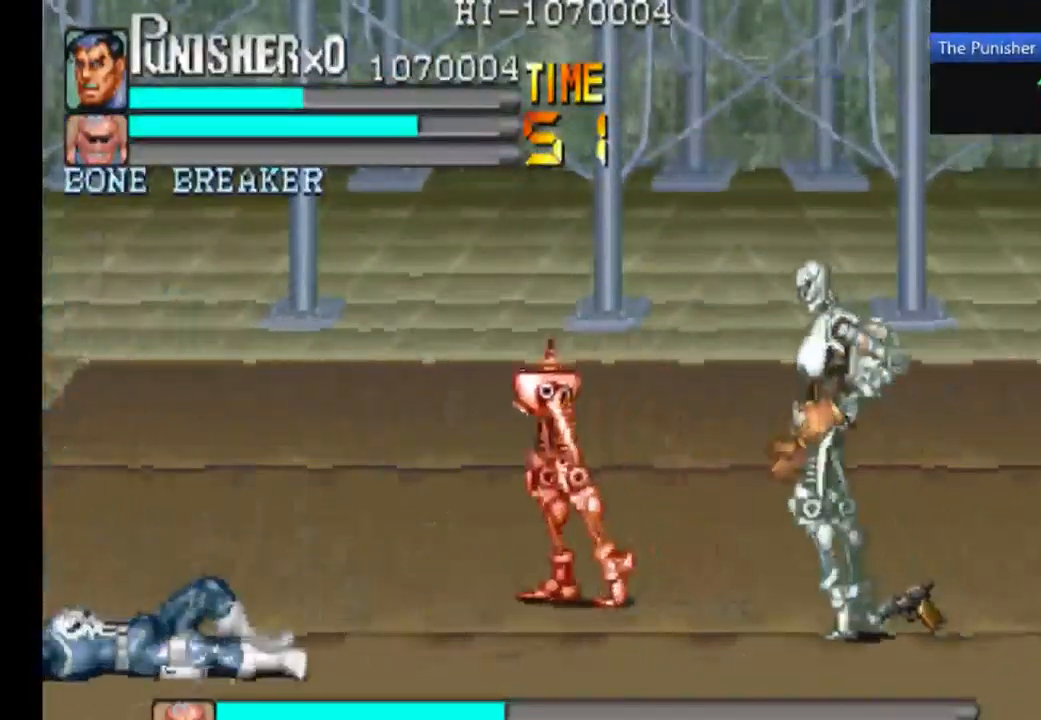
{"buttons": ["A"], "left_stick": "center", "right_stick": "center", "events": [[500, "A", "down"]]}
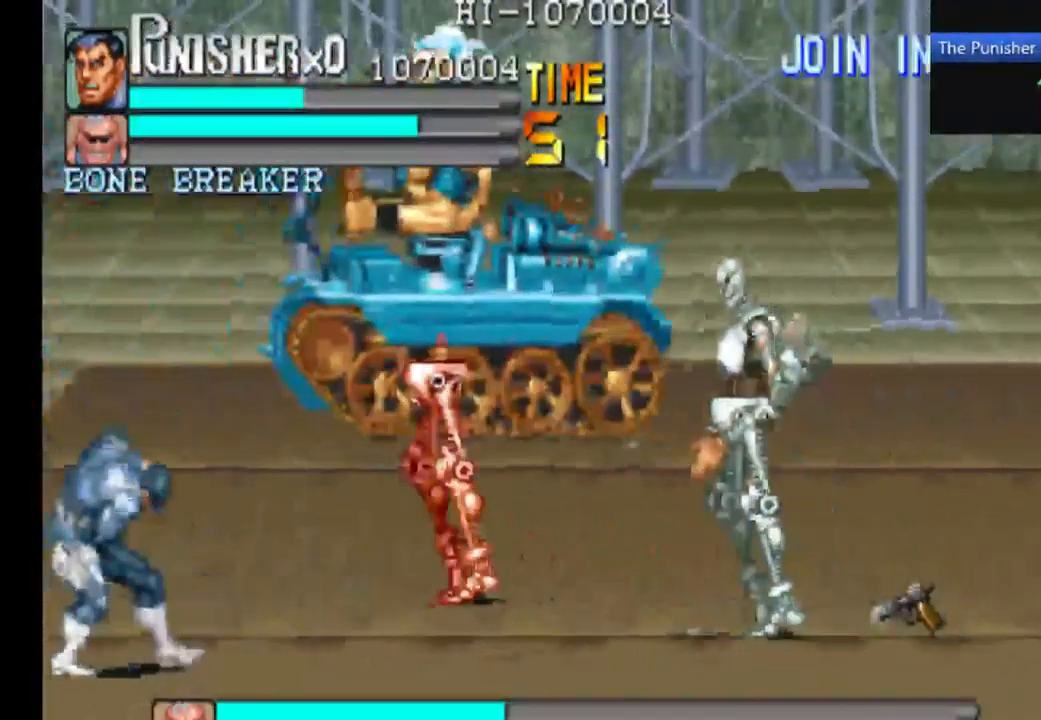
{"buttons": ["A"], "left_stick": "center", "right_stick": "center", "events": []}
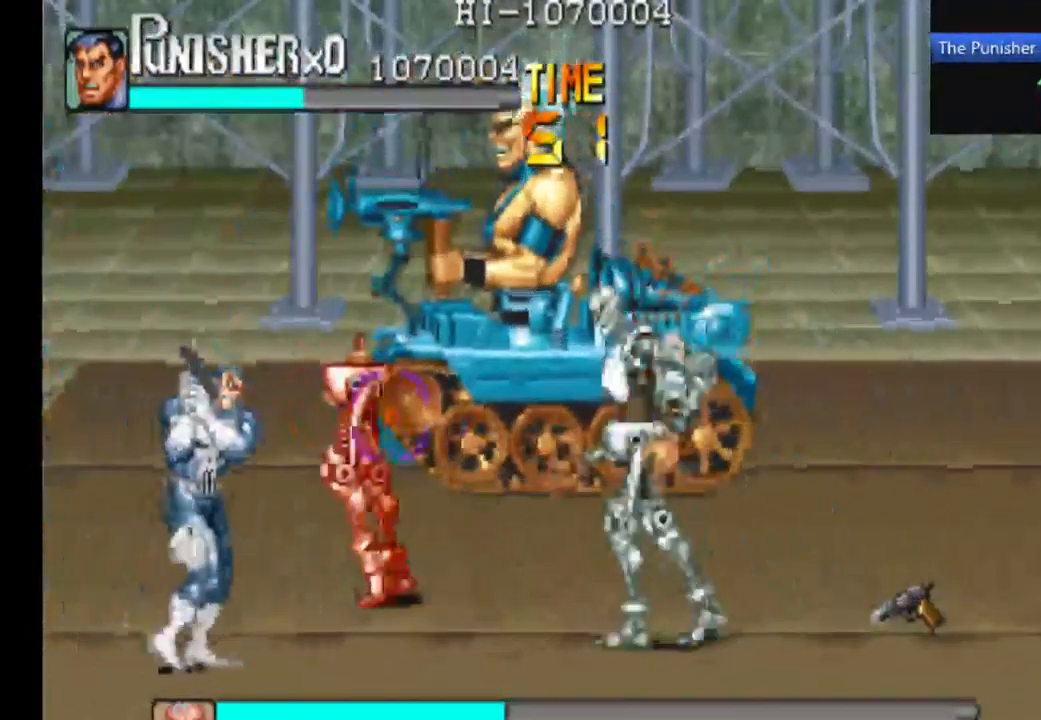
{"buttons": ["A", "X"], "left_stick": "center", "right_stick": "center", "events": [[400, "X", "down"]]}
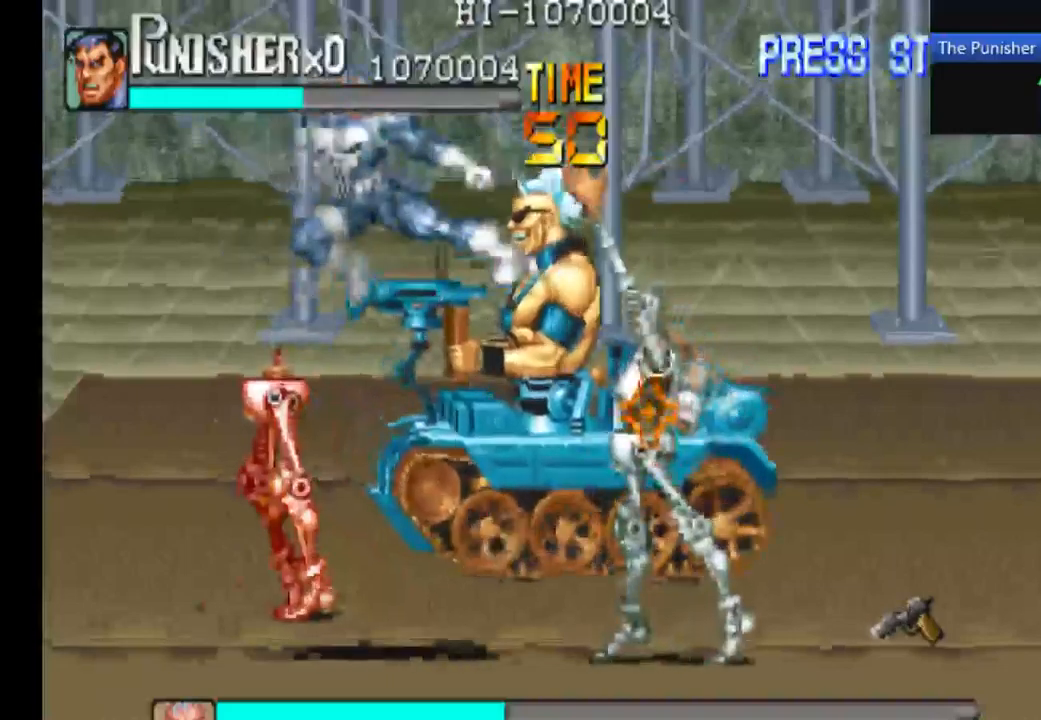
{"buttons": ["A"], "left_stick": "center", "right_stick": "center", "events": [[300, "X", "up"]]}
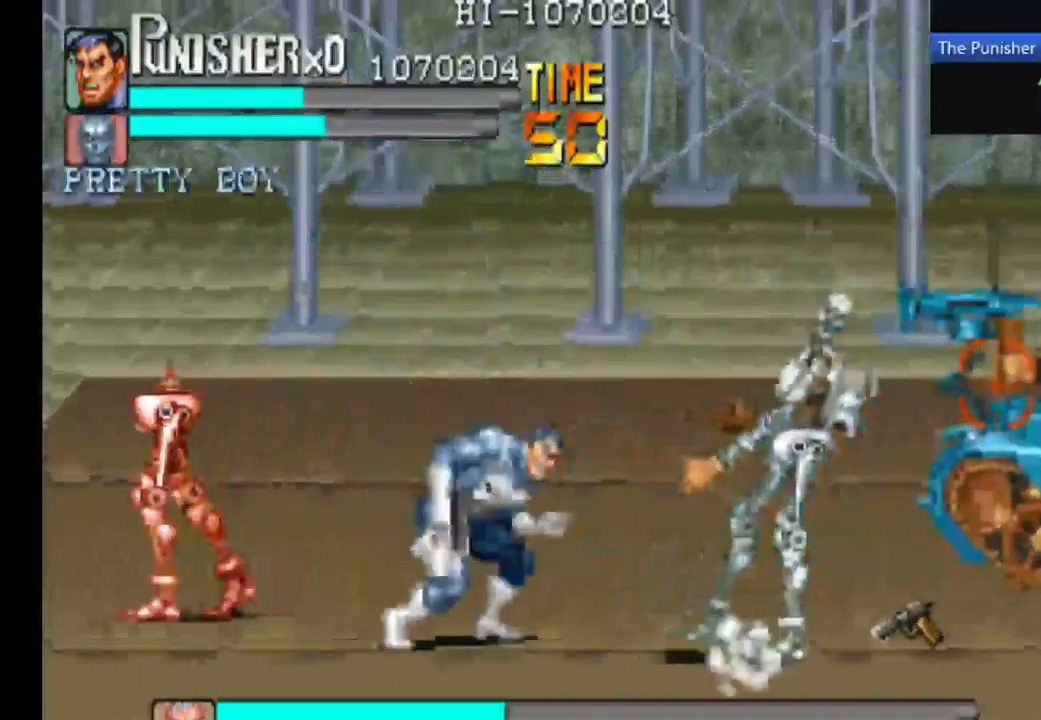
{"buttons": ["A", "X"], "left_stick": "center", "right_stick": "center", "events": [[467, "X", "down"]]}